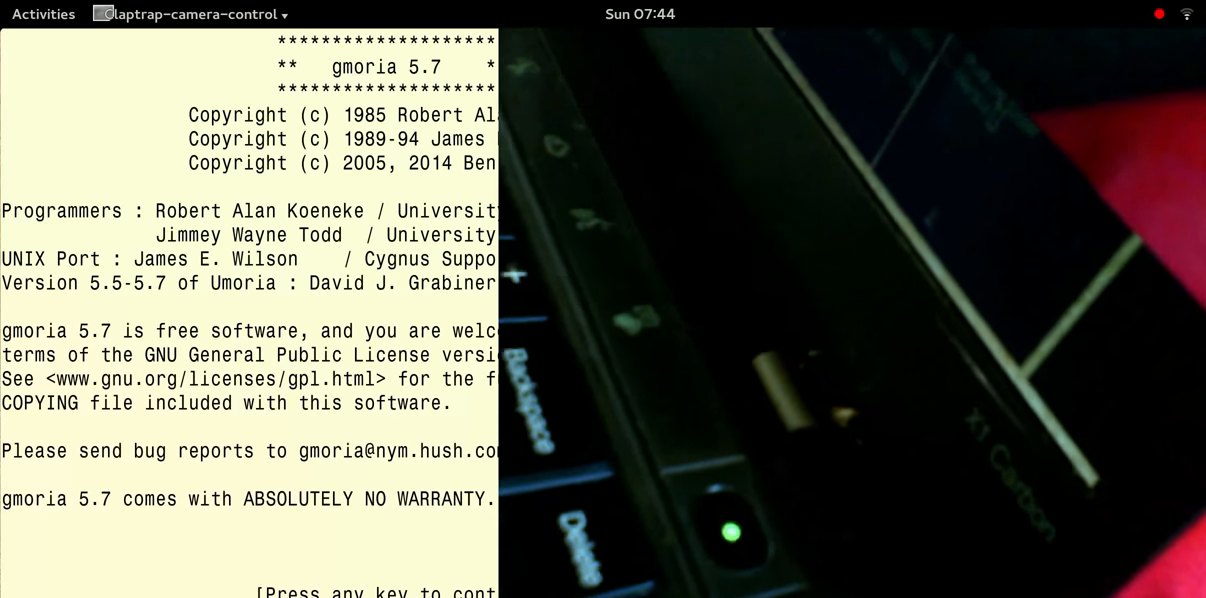
Gameplay with keyboard; each line is a JSON object with the keys held at the frame after it. "events" lists presses ("down") and releases ("up") of "alt", "ctrl" and "shift" between this image and that frame as [ms after this image, input, new state], when the widget could be followed in between. No other keys are recorded. Mouse input is not recorded. Not read: other_keys.
{"keys": ["alt"], "events": [[367, "alt", "down"]]}
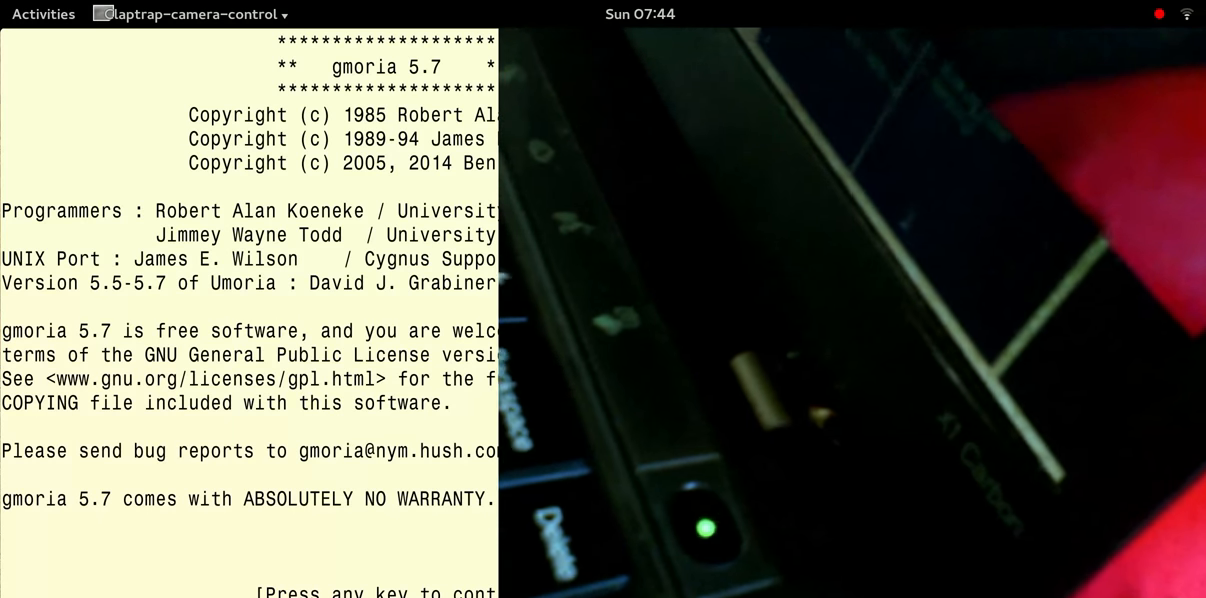
{"keys": ["alt"], "events": []}
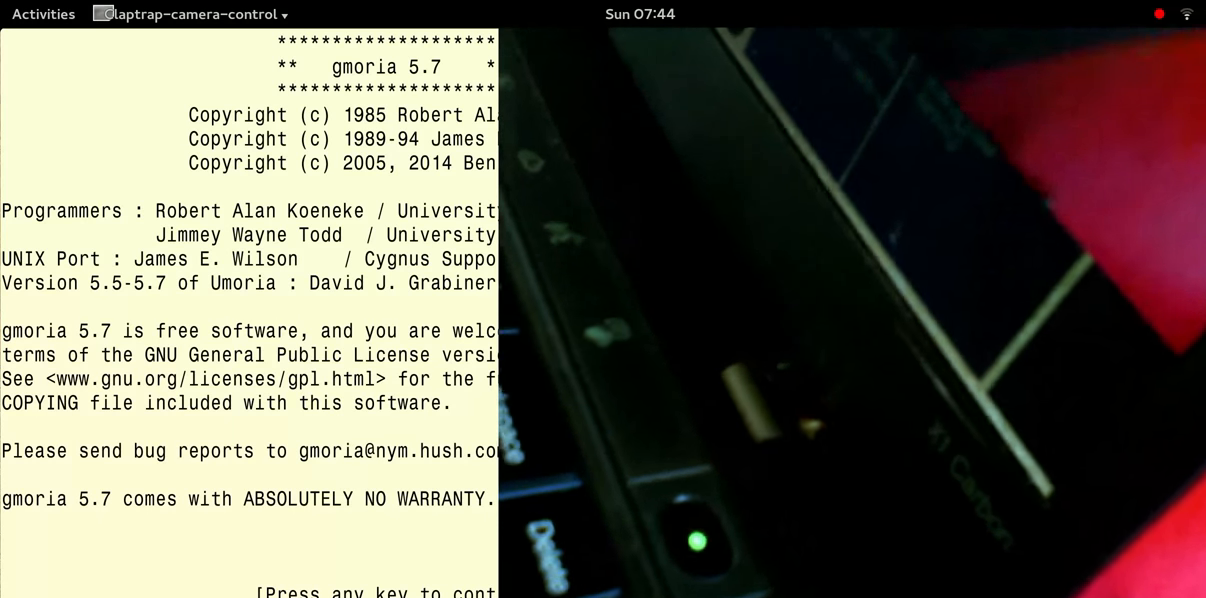
{"keys": ["alt"], "events": []}
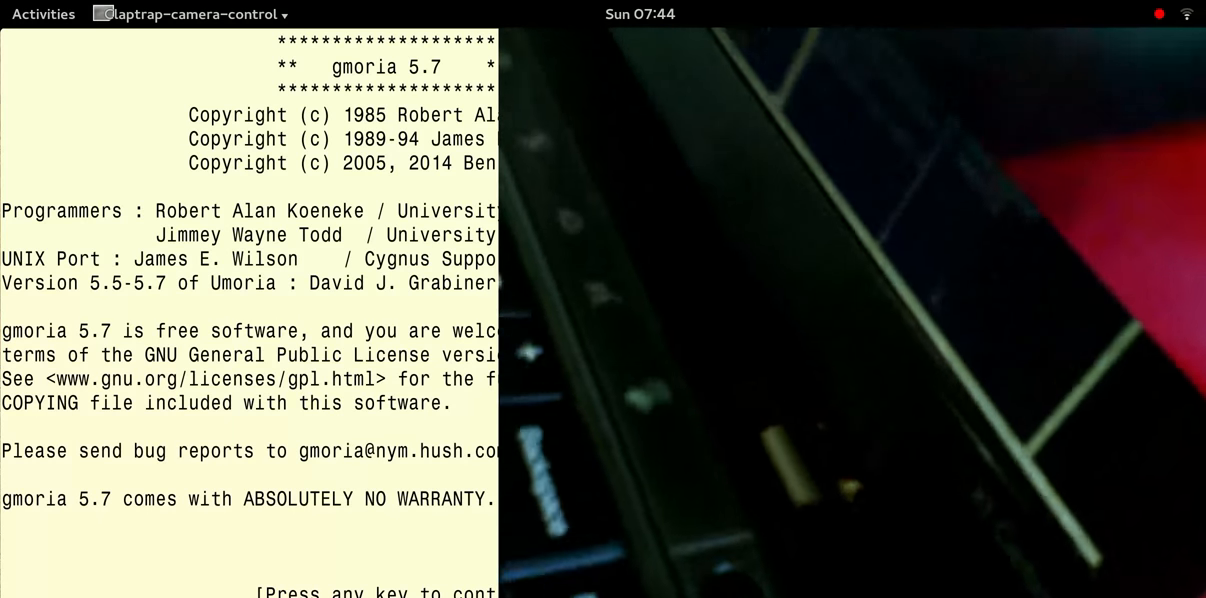
{"keys": [], "events": [[67, "alt", "up"]]}
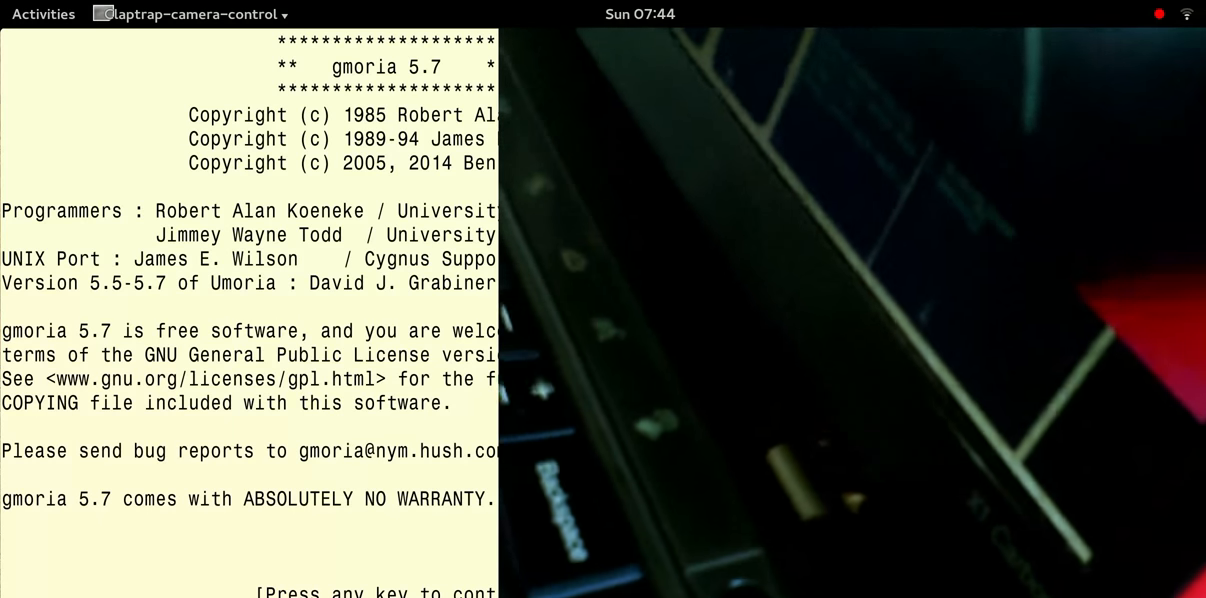
{"keys": [], "events": []}
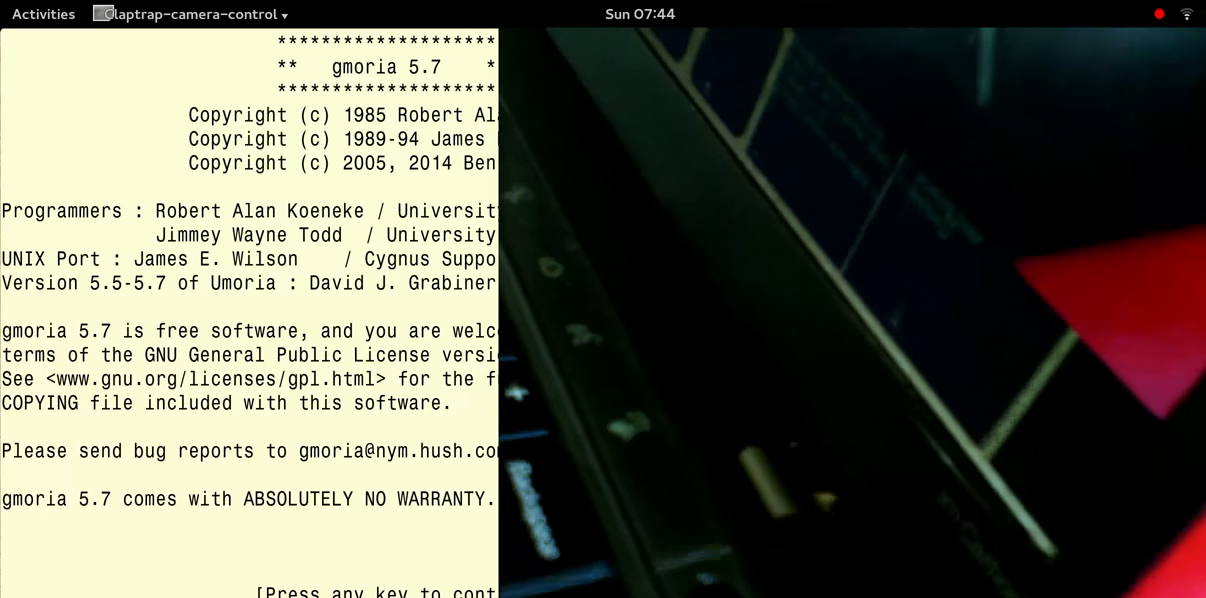
{"keys": ["alt"], "events": [[400, "alt", "down"]]}
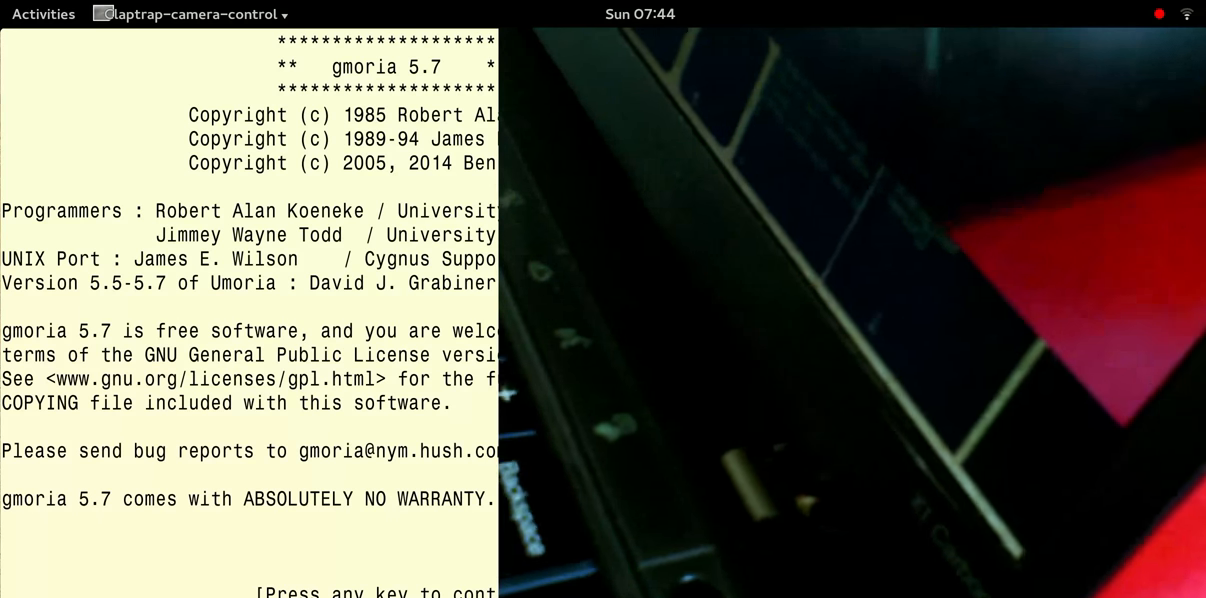
{"keys": ["alt"], "events": []}
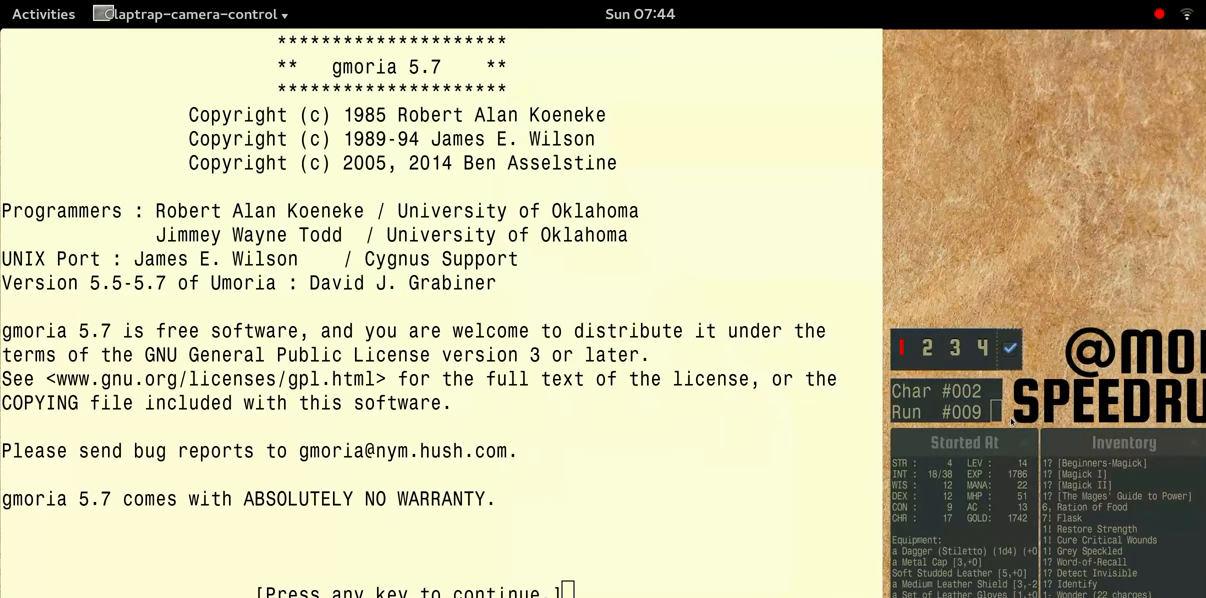
{"keys": [], "events": [[400, "alt", "up"]]}